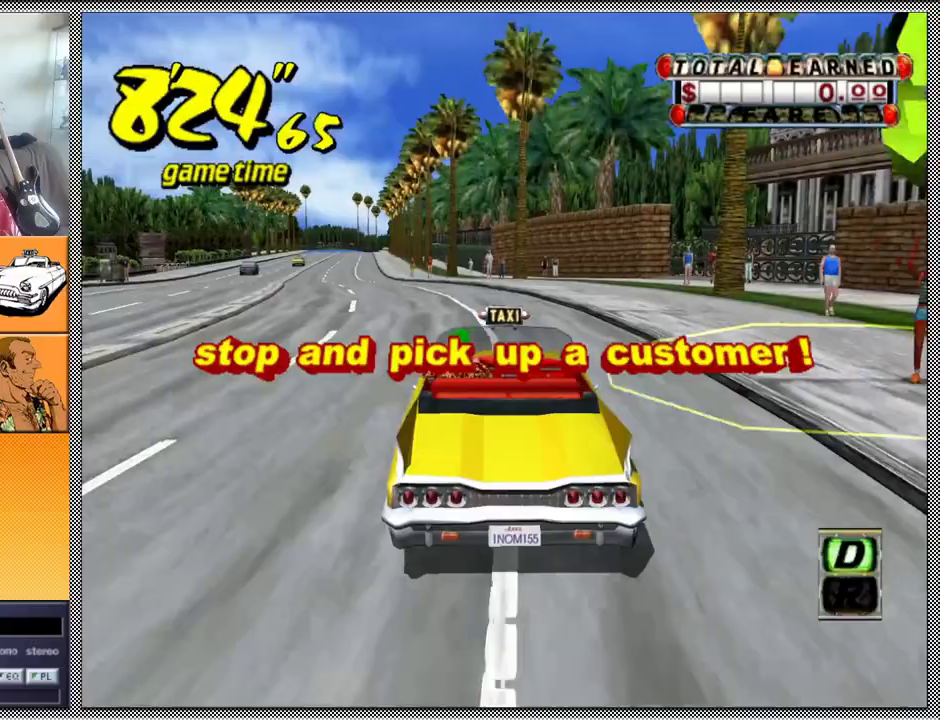
Gameplay with a controller (Nintendo layout); each line is a JSON object with the inputs held at the frame after it. "events" lists button and stick changes between this image and that frame as [ms after this image, input, new state], when the widget could be followed in between. Not read: L3 R1 R3.
{"buttons": ["A", "B", "Z"], "left_stick": "center", "right_stick": "center", "events": [[100, "B", "down"], [100, "left_stick", "left"], [133, "A", "down"], [400, "left_stick", "center"]]}
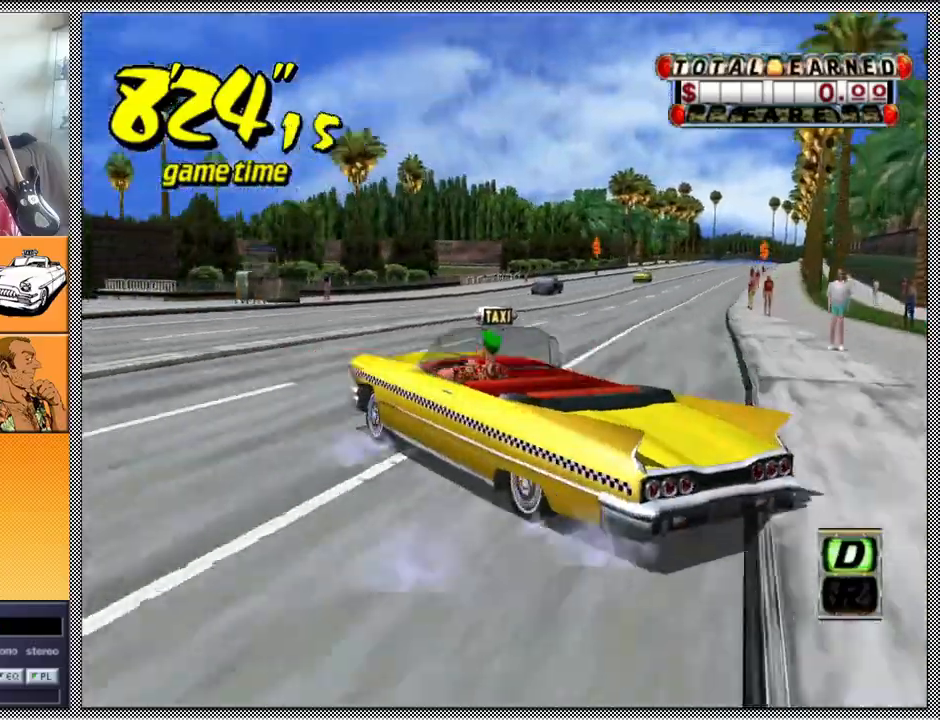
{"buttons": ["A", "B", "Z"], "left_stick": "left", "right_stick": "center", "events": [[133, "left_stick", "left"]]}
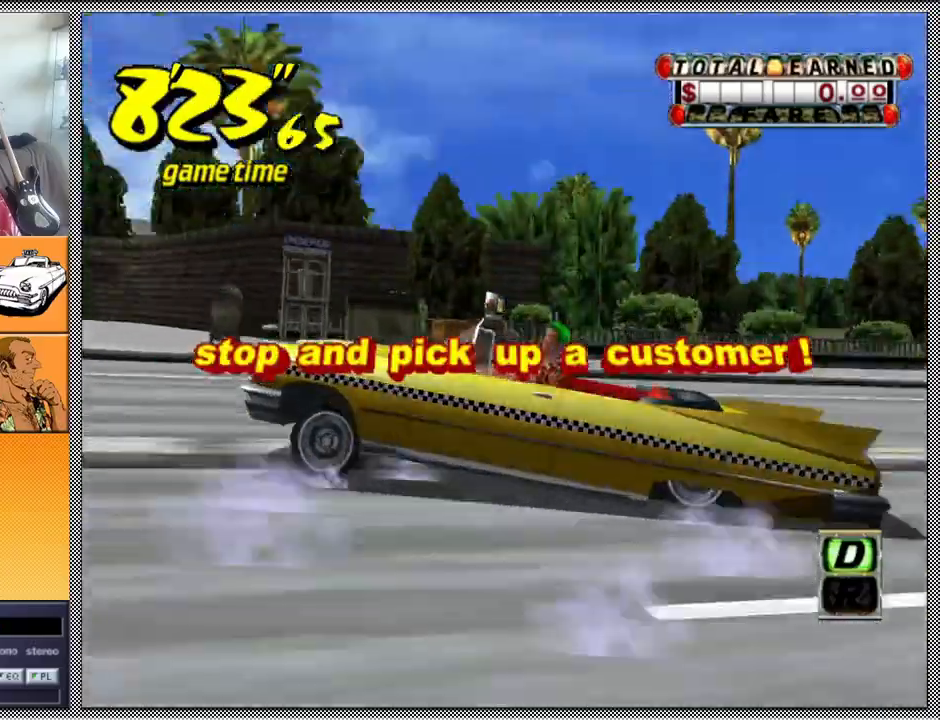
{"buttons": ["Z"], "left_stick": "center", "right_stick": "center", "events": [[67, "A", "up"], [67, "left_stick", "center"], [233, "B", "up"]]}
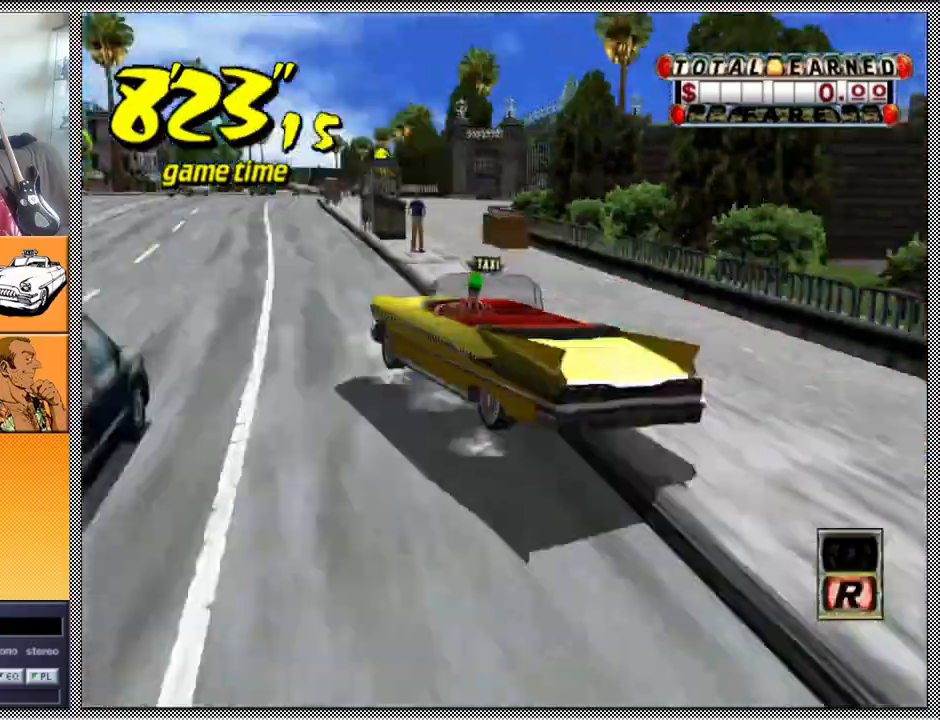
{"buttons": ["Z"], "left_stick": "center", "right_stick": "center", "events": []}
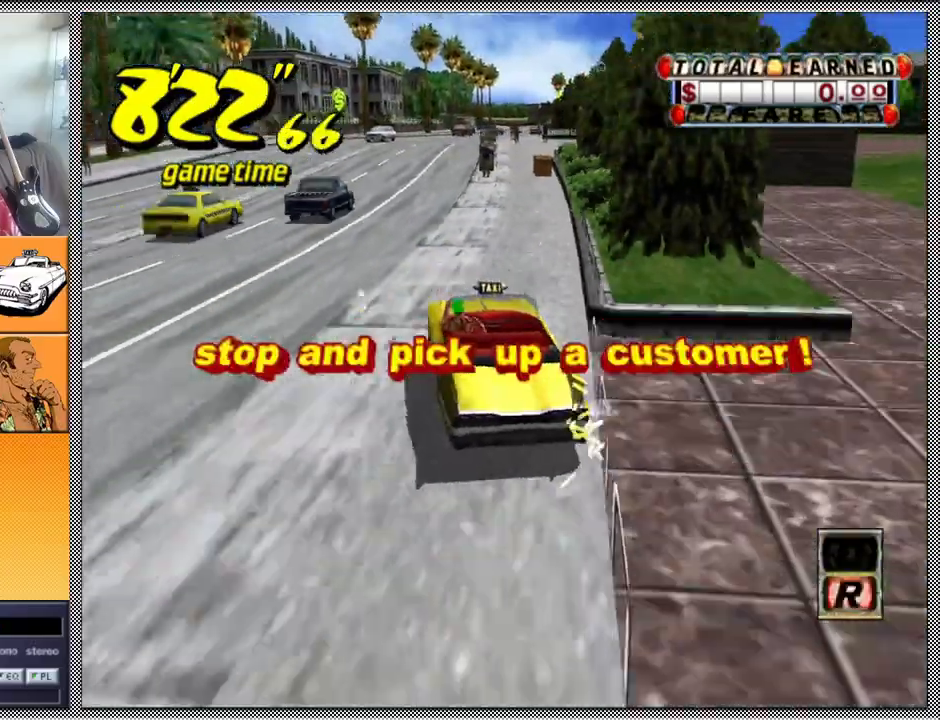
{"buttons": ["Z"], "left_stick": "center", "right_stick": "center", "events": []}
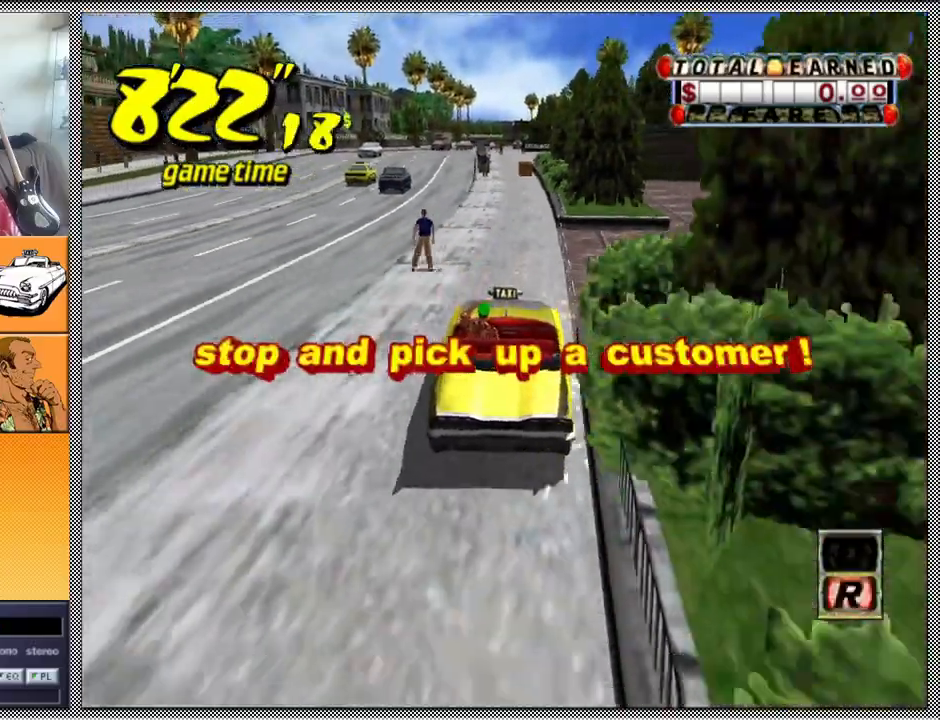
{"buttons": ["Z"], "left_stick": "center", "right_stick": "center", "events": []}
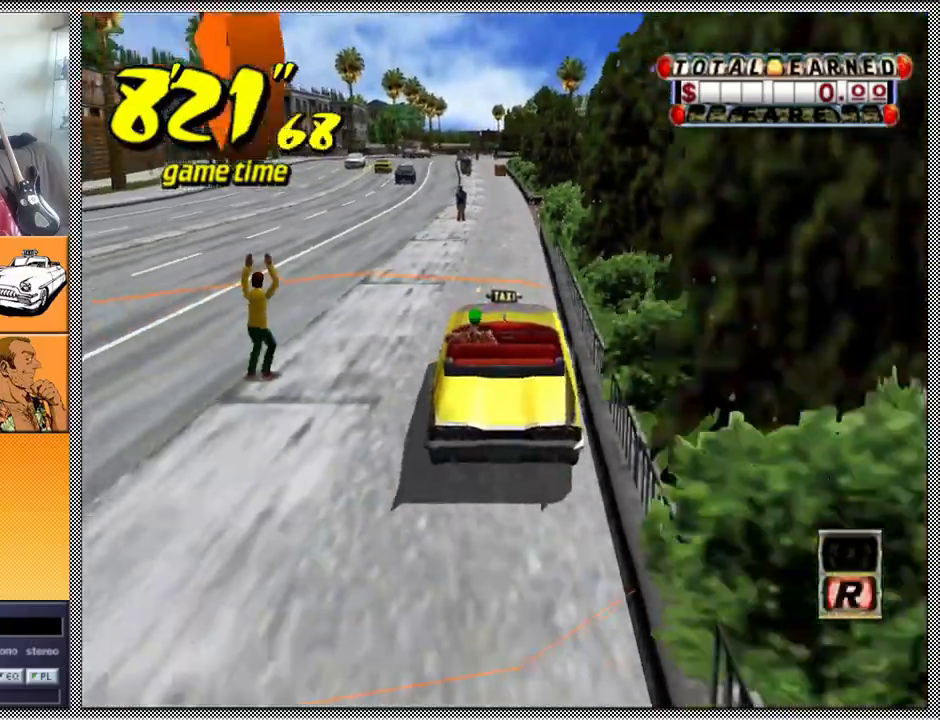
{"buttons": ["A"], "left_stick": "center", "right_stick": "center", "events": [[67, "Z", "up"], [500, "A", "down"]]}
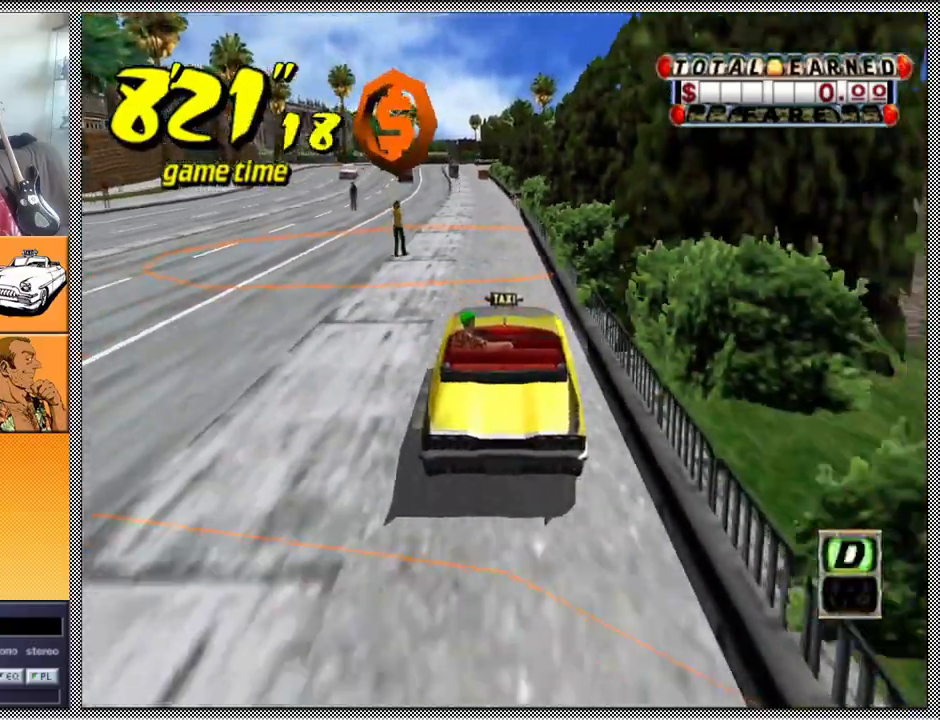
{"buttons": ["Z"], "left_stick": "center", "right_stick": "center", "events": [[67, "Z", "down"], [200, "A", "up"], [333, "L1", "down"], [500, "L1", "up"]]}
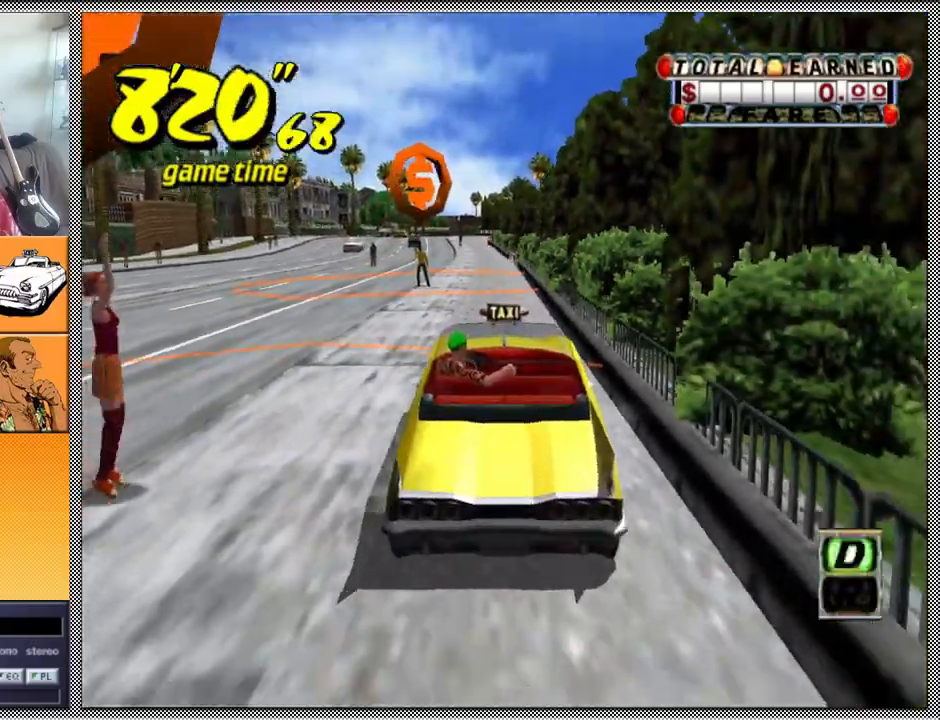
{"buttons": ["Z"], "left_stick": "center", "right_stick": "center", "events": []}
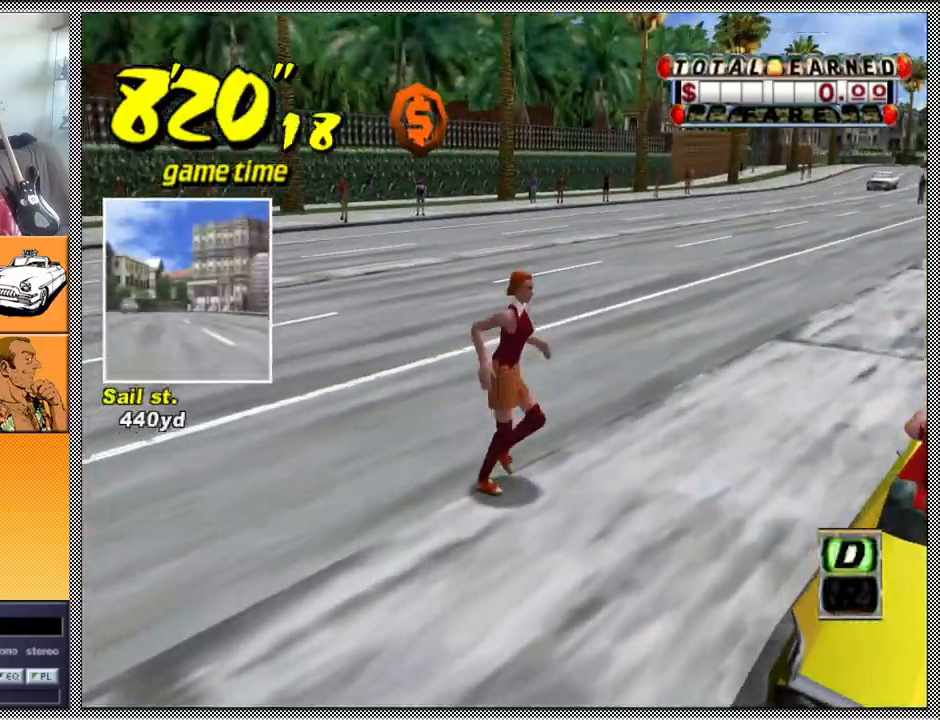
{"buttons": [], "left_stick": "center", "right_stick": "center", "events": [[67, "Z", "up"]]}
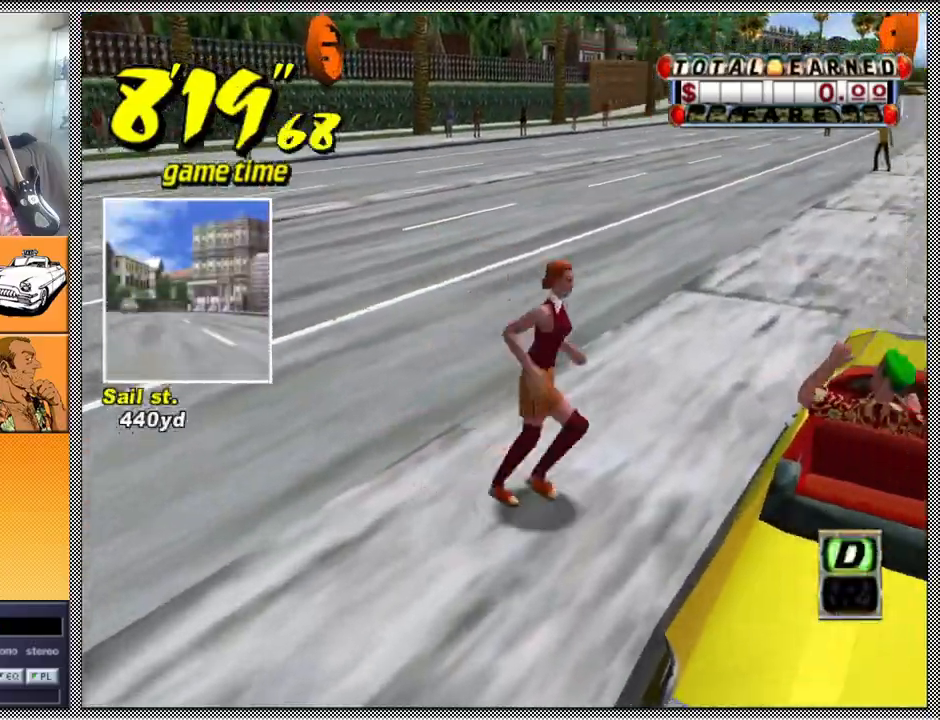
{"buttons": [], "left_stick": "center", "right_stick": "center", "events": []}
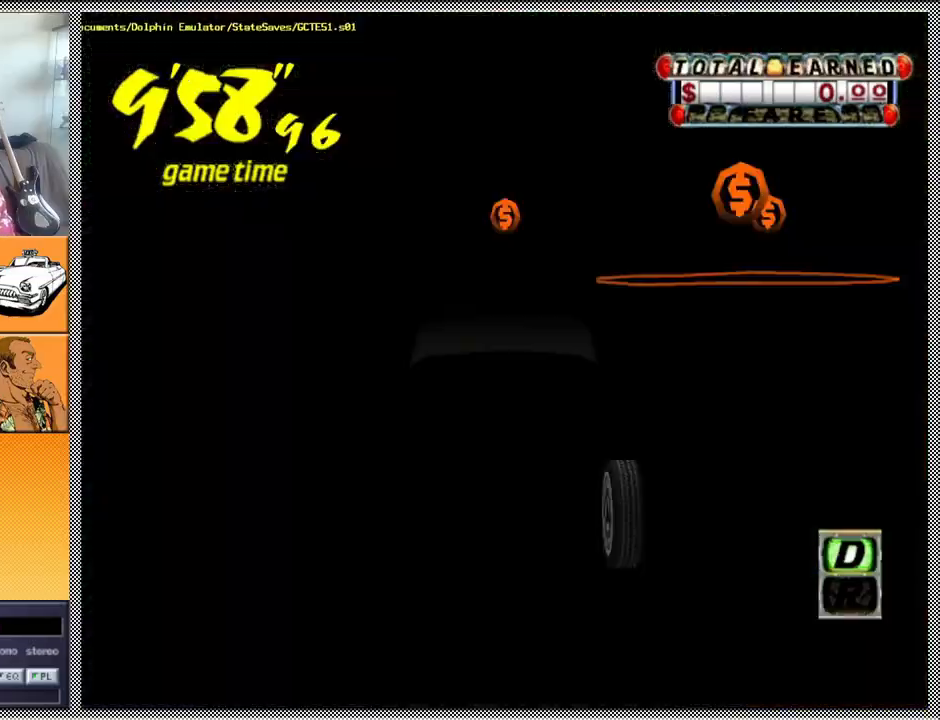
{"buttons": [], "left_stick": "center", "right_stick": "center", "events": [[333, "B", "down"], [433, "B", "up"]]}
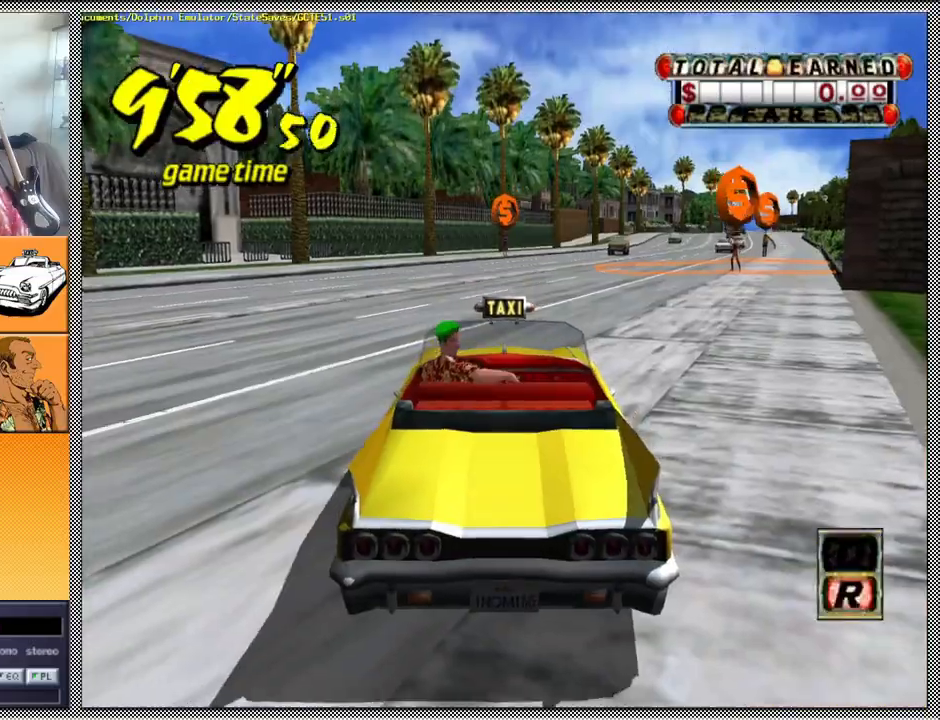
{"buttons": ["Z"], "left_stick": "center", "right_stick": "center", "events": [[267, "A", "down"], [267, "Z", "down"], [367, "A", "up"]]}
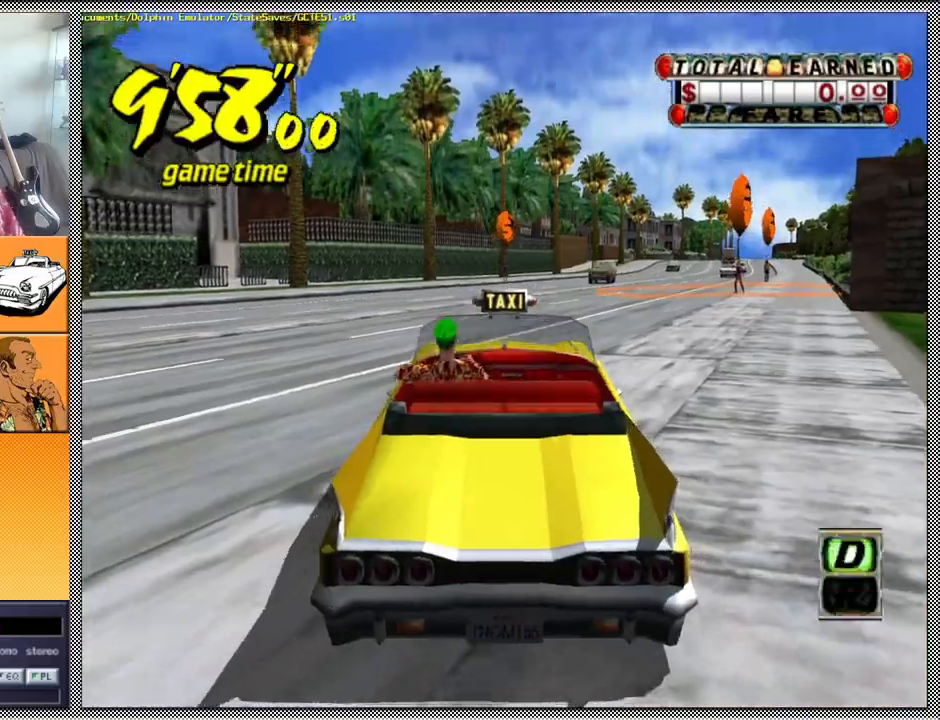
{"buttons": ["Z"], "left_stick": "center", "right_stick": "center", "events": []}
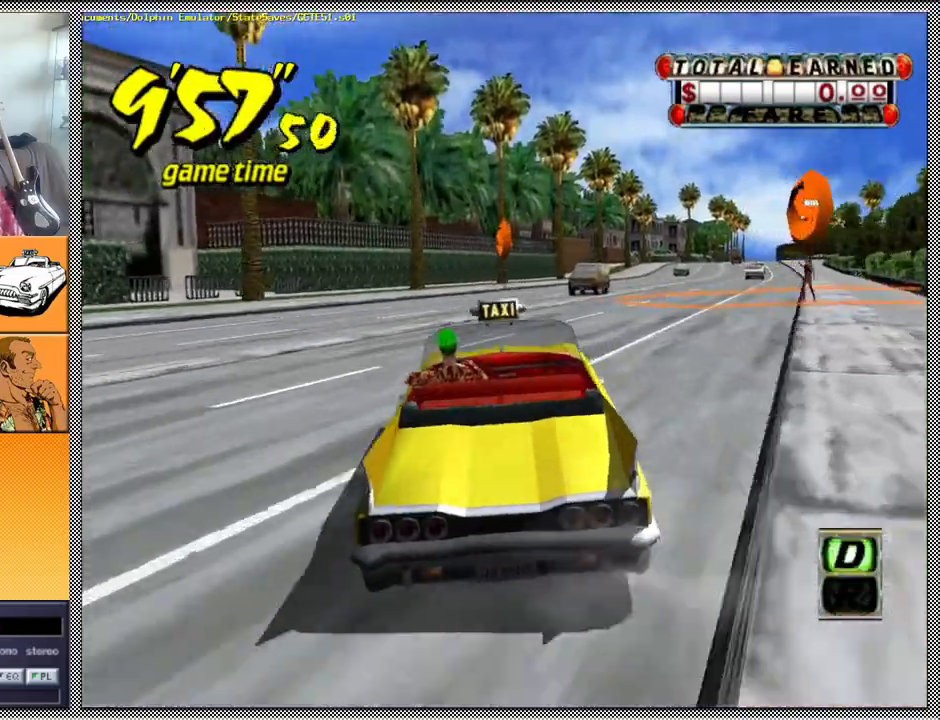
{"buttons": ["Z"], "left_stick": "center", "right_stick": "center", "events": [[67, "left_stick", "right"], [267, "left_stick", "center"]]}
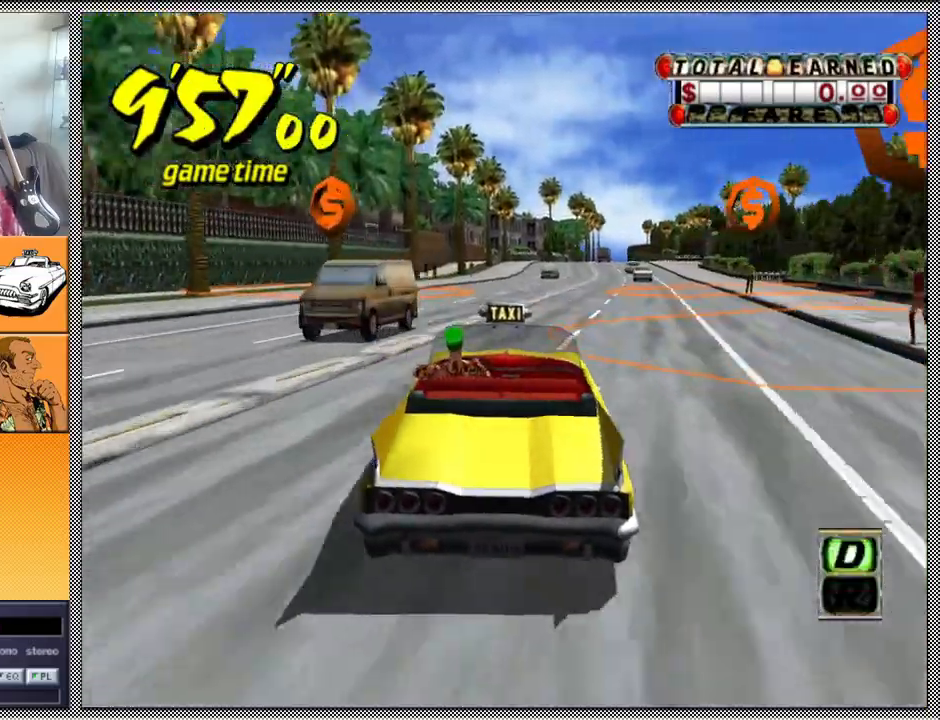
{"buttons": ["Z"], "left_stick": "center", "right_stick": "center", "events": [[167, "left_stick", "right"], [333, "left_stick", "center"]]}
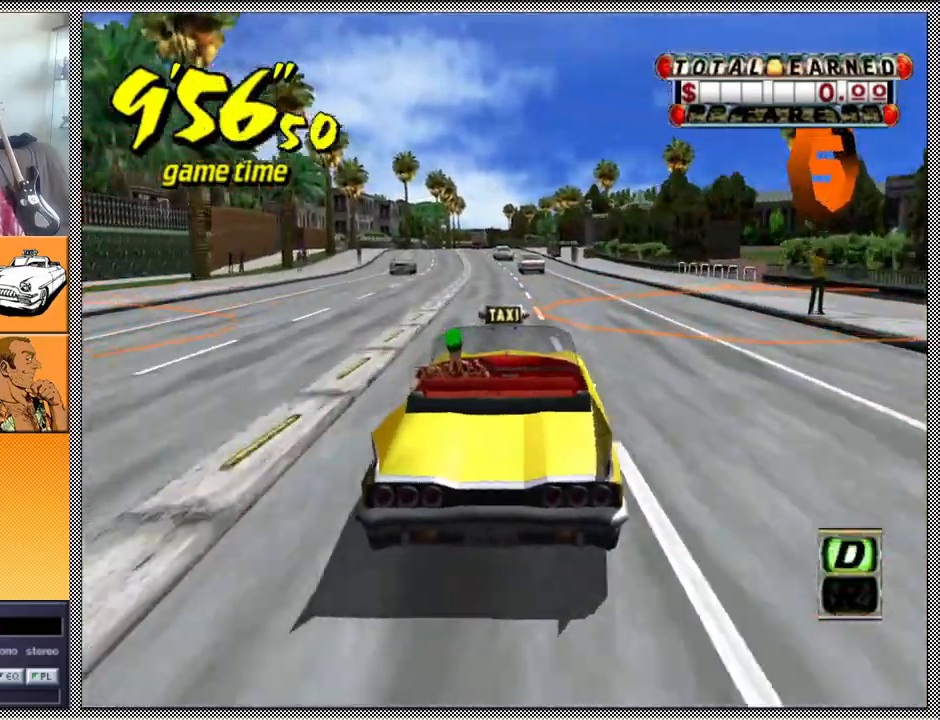
{"buttons": ["Z"], "left_stick": "right", "right_stick": "center", "events": [[67, "left_stick", "right"], [200, "left_stick", "center"], [367, "left_stick", "right"]]}
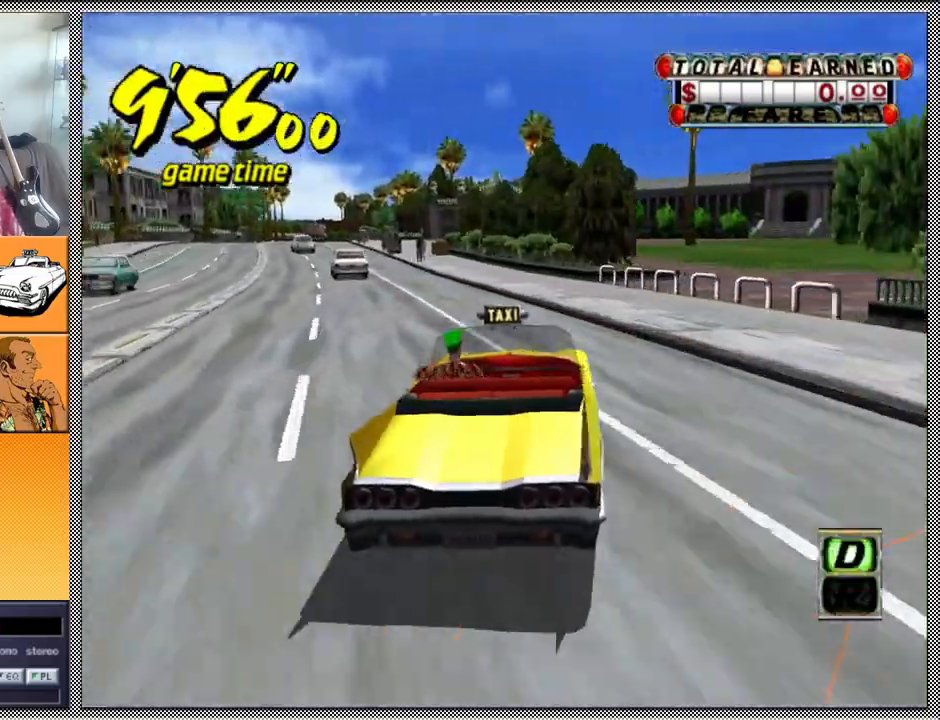
{"buttons": ["Z"], "left_stick": "center", "right_stick": "center", "events": [[67, "left_stick", "left"], [333, "left_stick", "center"]]}
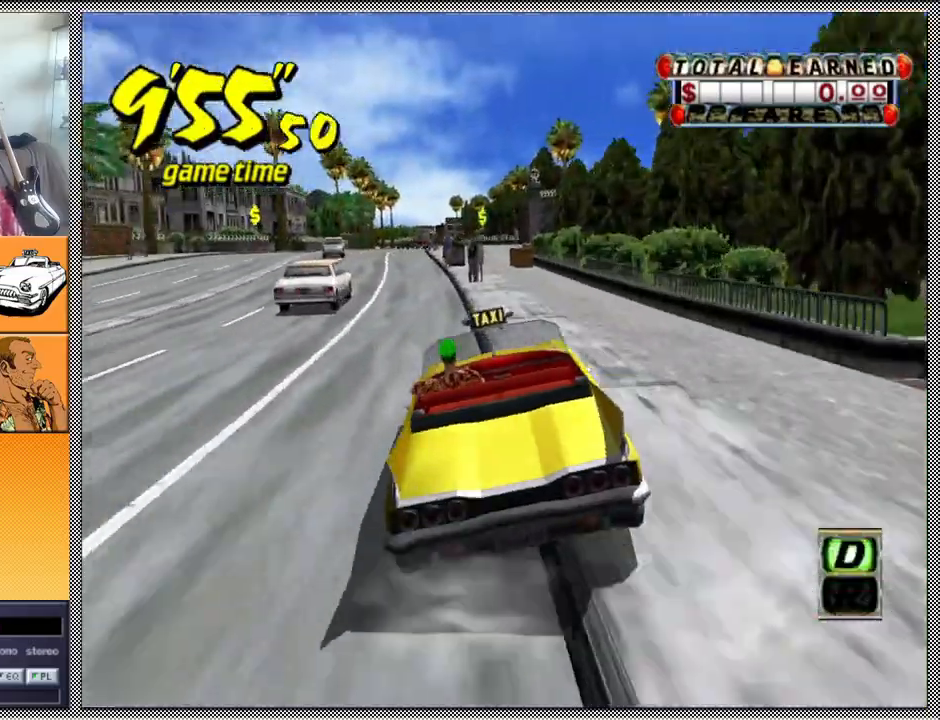
{"buttons": ["A", "B", "Z"], "left_stick": "left", "right_stick": "center", "events": [[167, "left_stick", "left"], [200, "B", "down"], [267, "A", "down"]]}
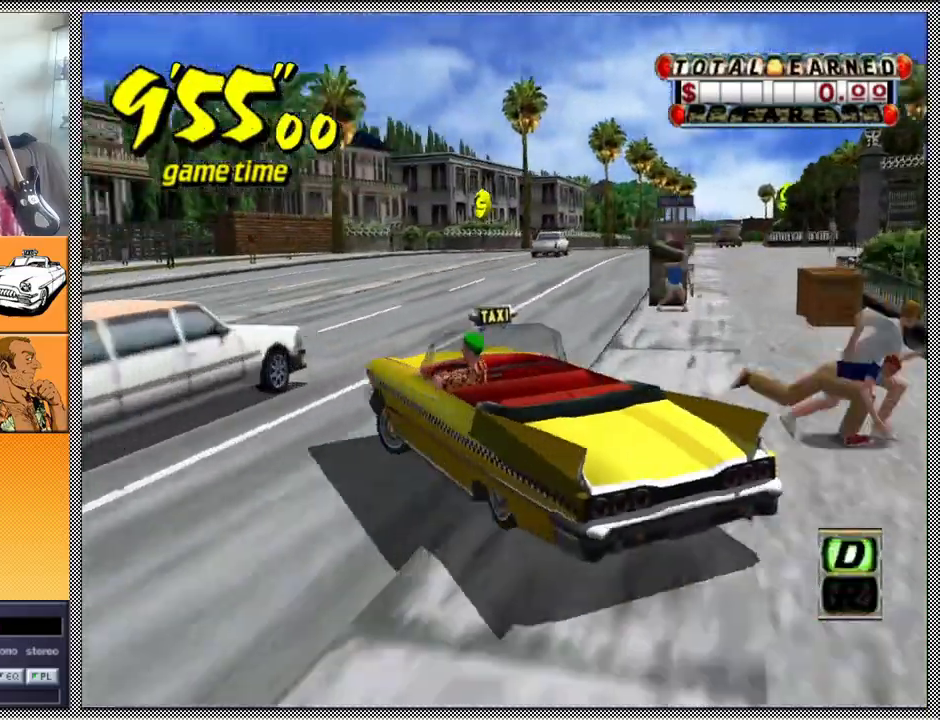
{"buttons": ["B", "Z"], "left_stick": "left", "right_stick": "center", "events": [[467, "A", "up"]]}
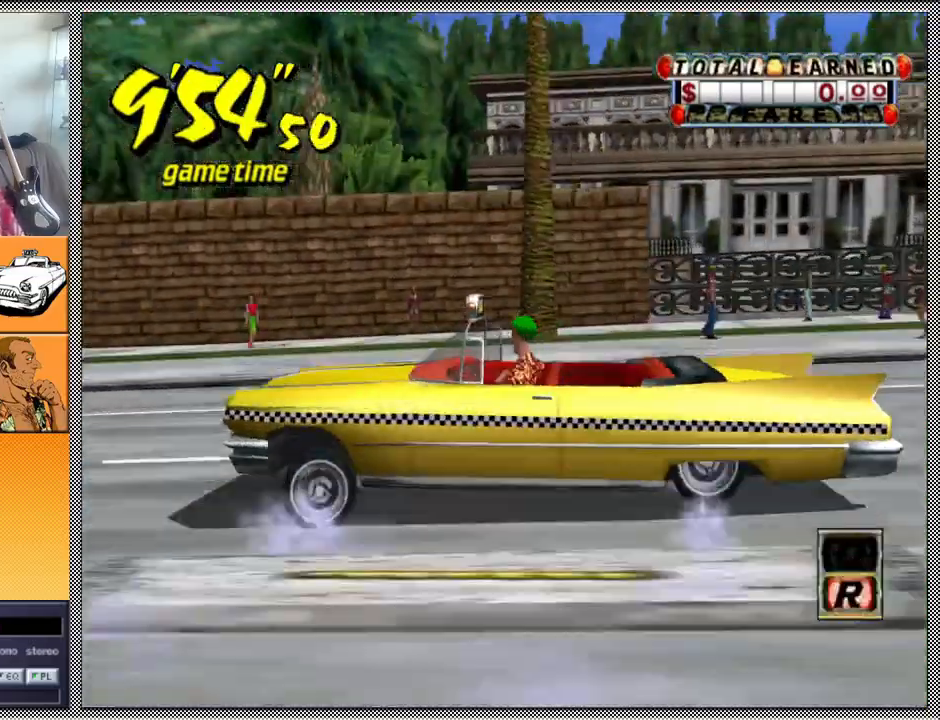
{"buttons": ["Z"], "left_stick": "center", "right_stick": "center", "events": [[33, "left_stick", "center"], [67, "B", "up"]]}
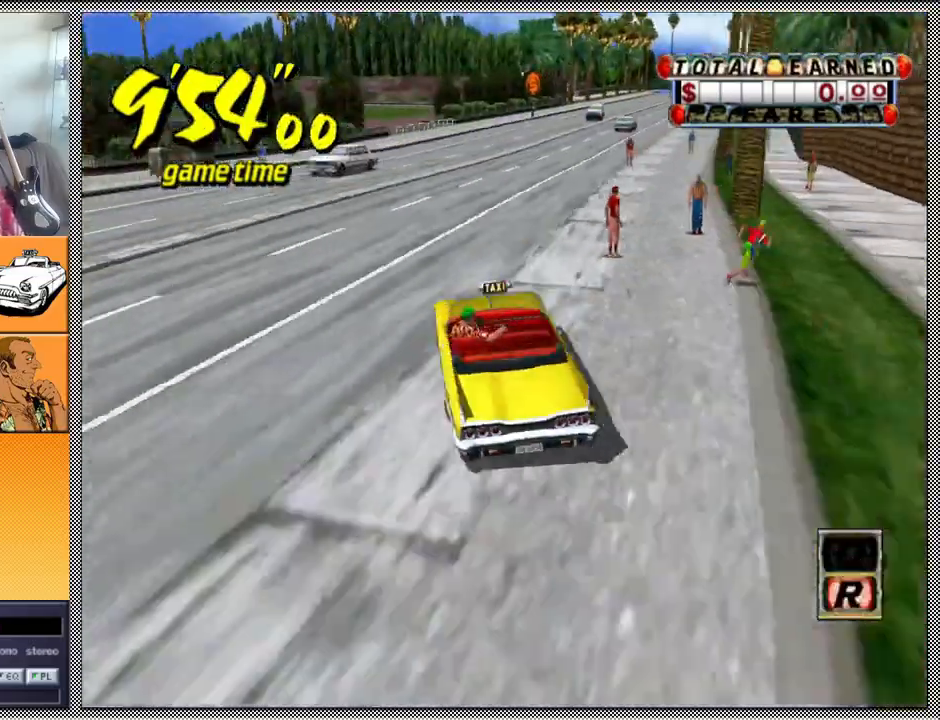
{"buttons": ["Z"], "left_stick": "center", "right_stick": "center", "events": []}
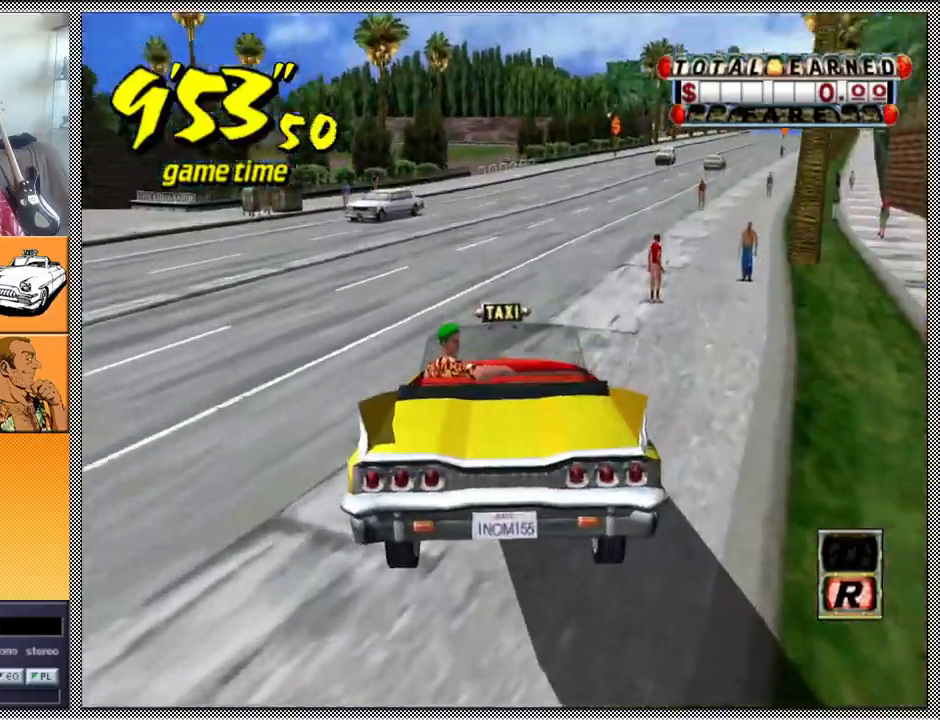
{"buttons": [], "left_stick": "center", "right_stick": "center", "events": [[500, "Z", "up"]]}
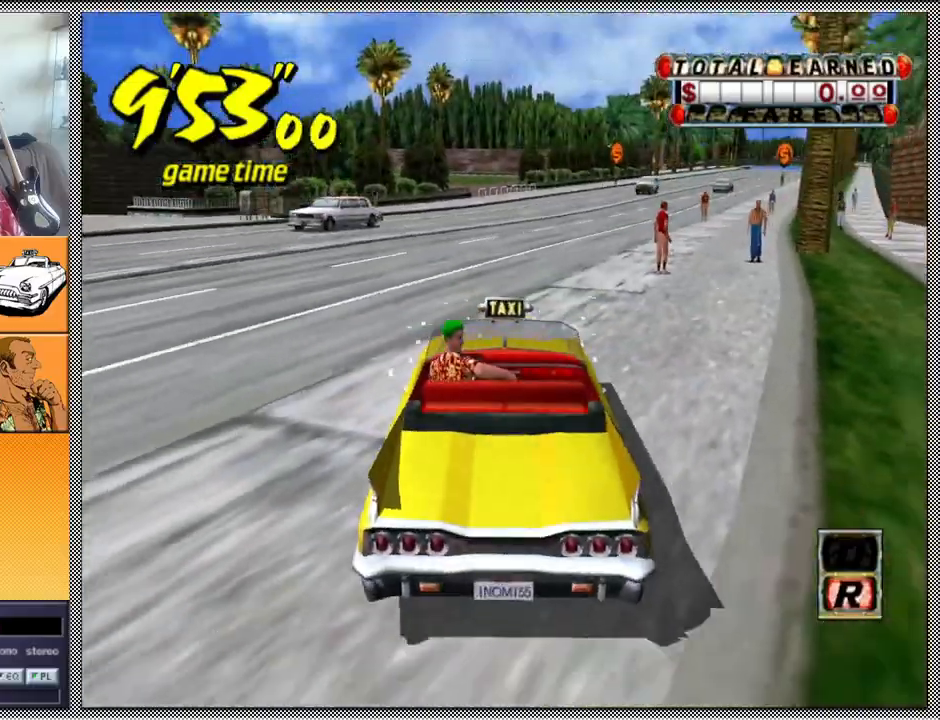
{"buttons": ["Z"], "left_stick": "center", "right_stick": "center", "events": [[167, "A", "down"], [200, "Z", "down"], [300, "A", "up"]]}
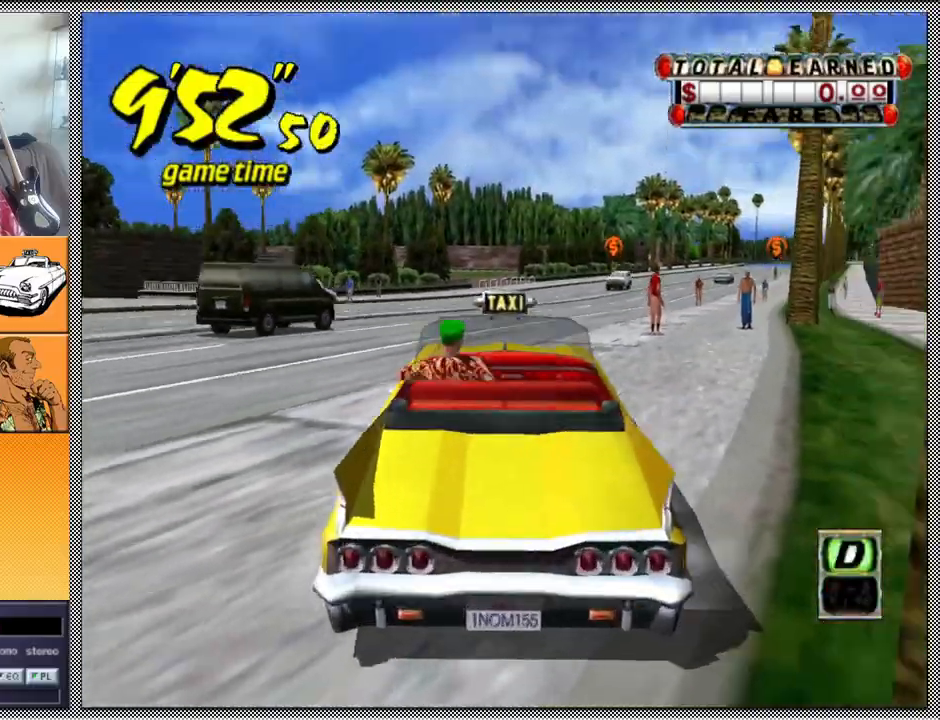
{"buttons": ["Z"], "left_stick": "right", "right_stick": "center", "events": [[367, "left_stick", "right"]]}
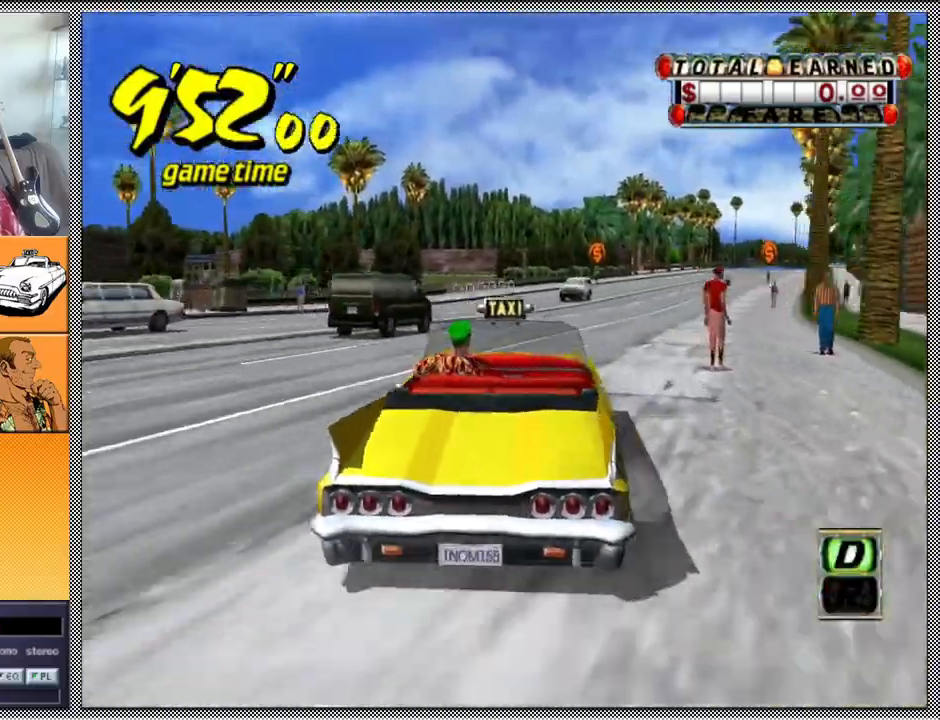
{"buttons": ["Z"], "left_stick": "center", "right_stick": "center", "events": [[67, "left_stick", "center"]]}
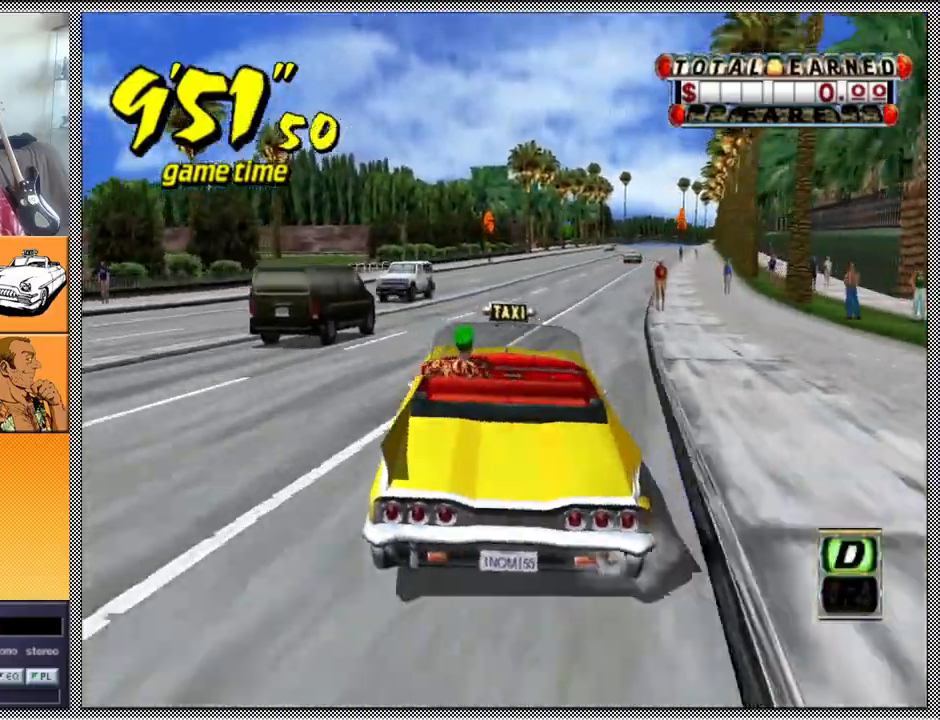
{"buttons": ["Z"], "left_stick": "center", "right_stick": "center", "events": [[33, "left_stick", "right"], [133, "left_stick", "center"]]}
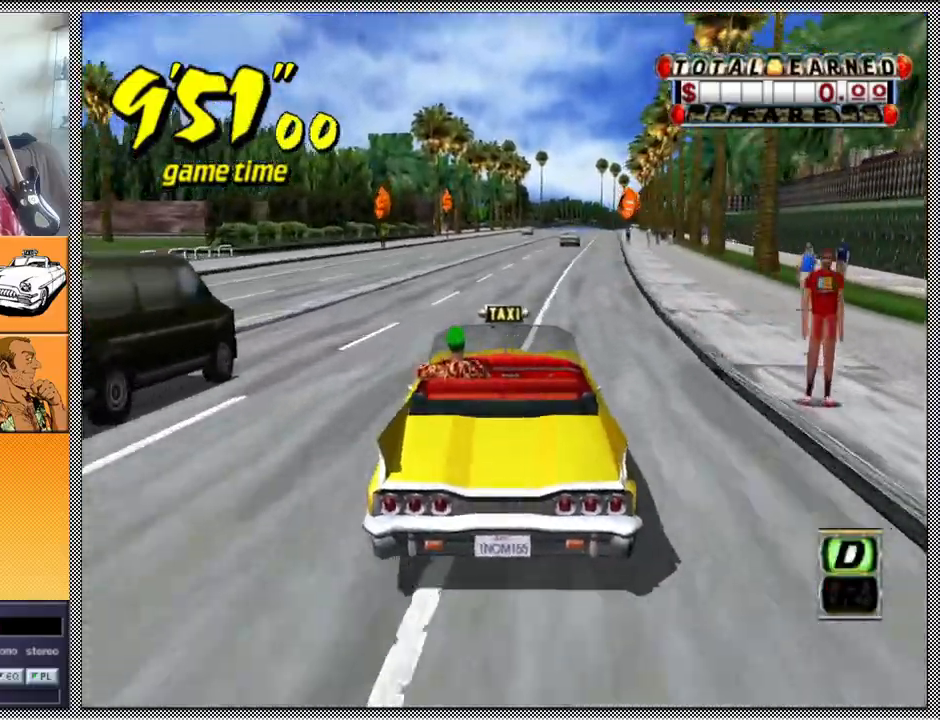
{"buttons": ["A", "B", "Z"], "left_stick": "left", "right_stick": "center", "events": [[67, "left_stick", "right"], [200, "left_stick", "center"], [400, "B", "down"], [400, "left_stick", "left"], [433, "A", "down"]]}